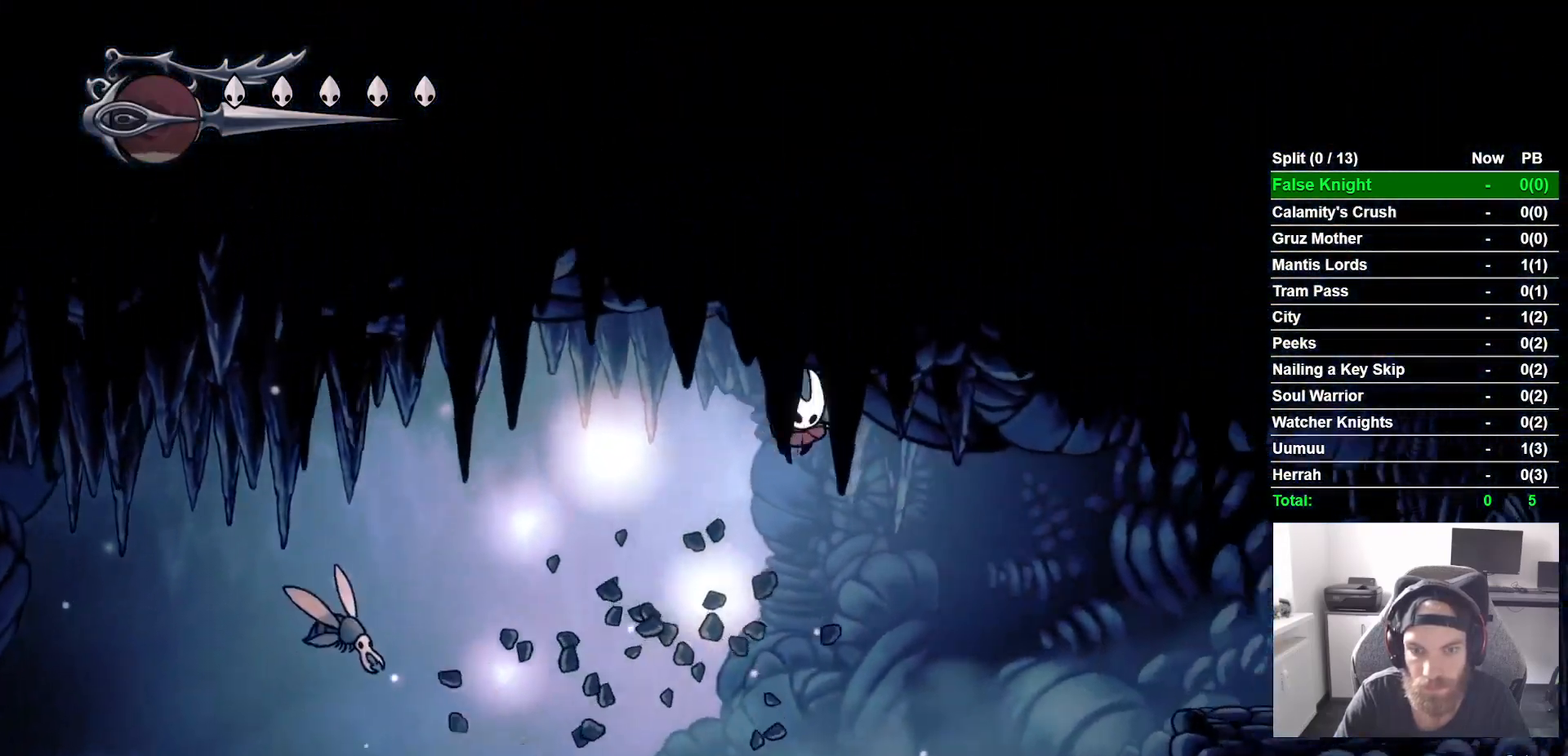
Gameplay with a controller (PlayStation layout); each line is a JSON object with the inputs held at the frame after it. "events" lists button and stick changes between this image and that frame as [ms after this image, input, new state], when the widget could be followed in between. Not read: L1 R1.
{"buttons": ["CROSS", "DPAD_RIGHT"], "left_stick": "center", "right_stick": "center", "events": [[417, "CROSS", "down"]]}
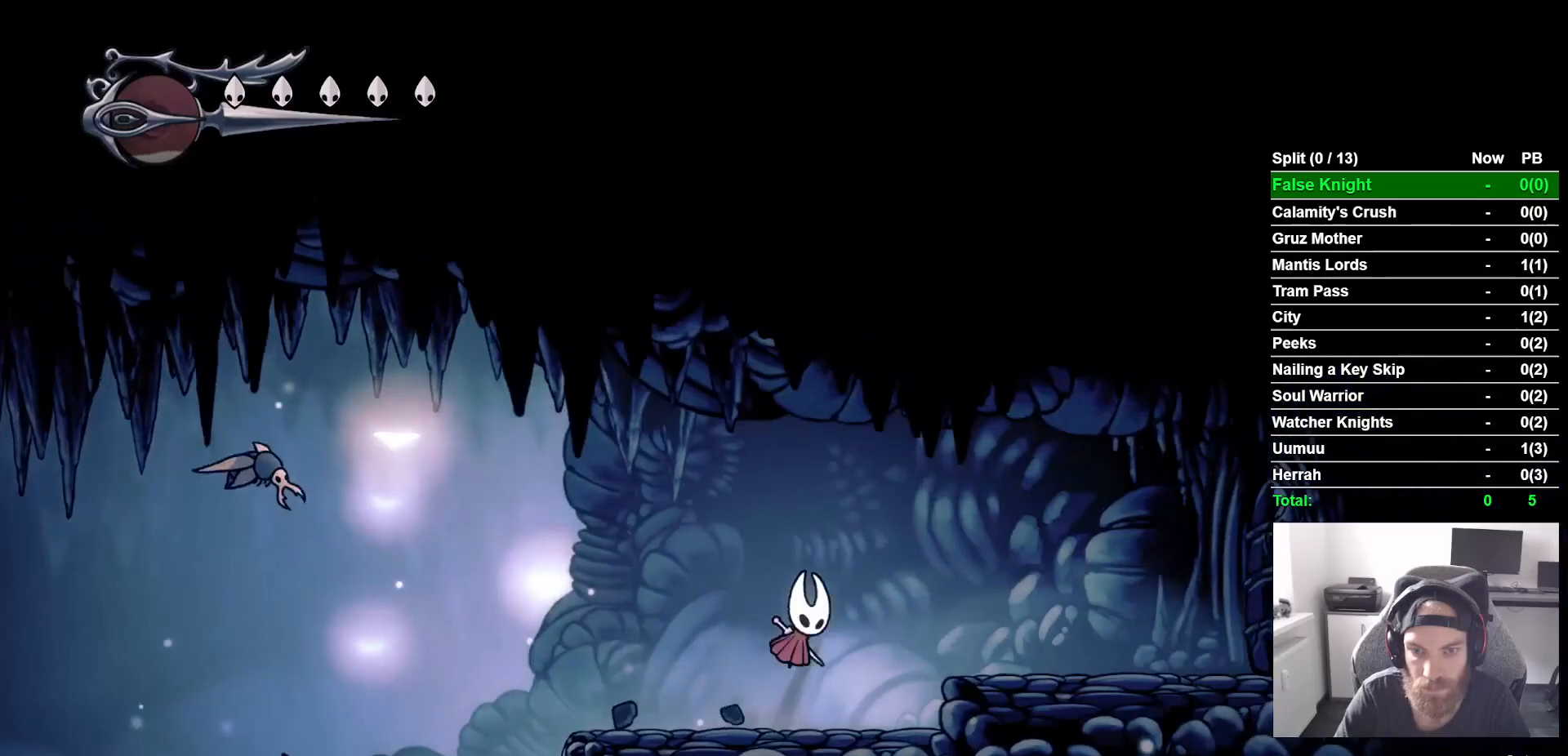
{"buttons": ["DPAD_RIGHT"], "left_stick": "center", "right_stick": "center", "events": [[200, "CROSS", "up"]]}
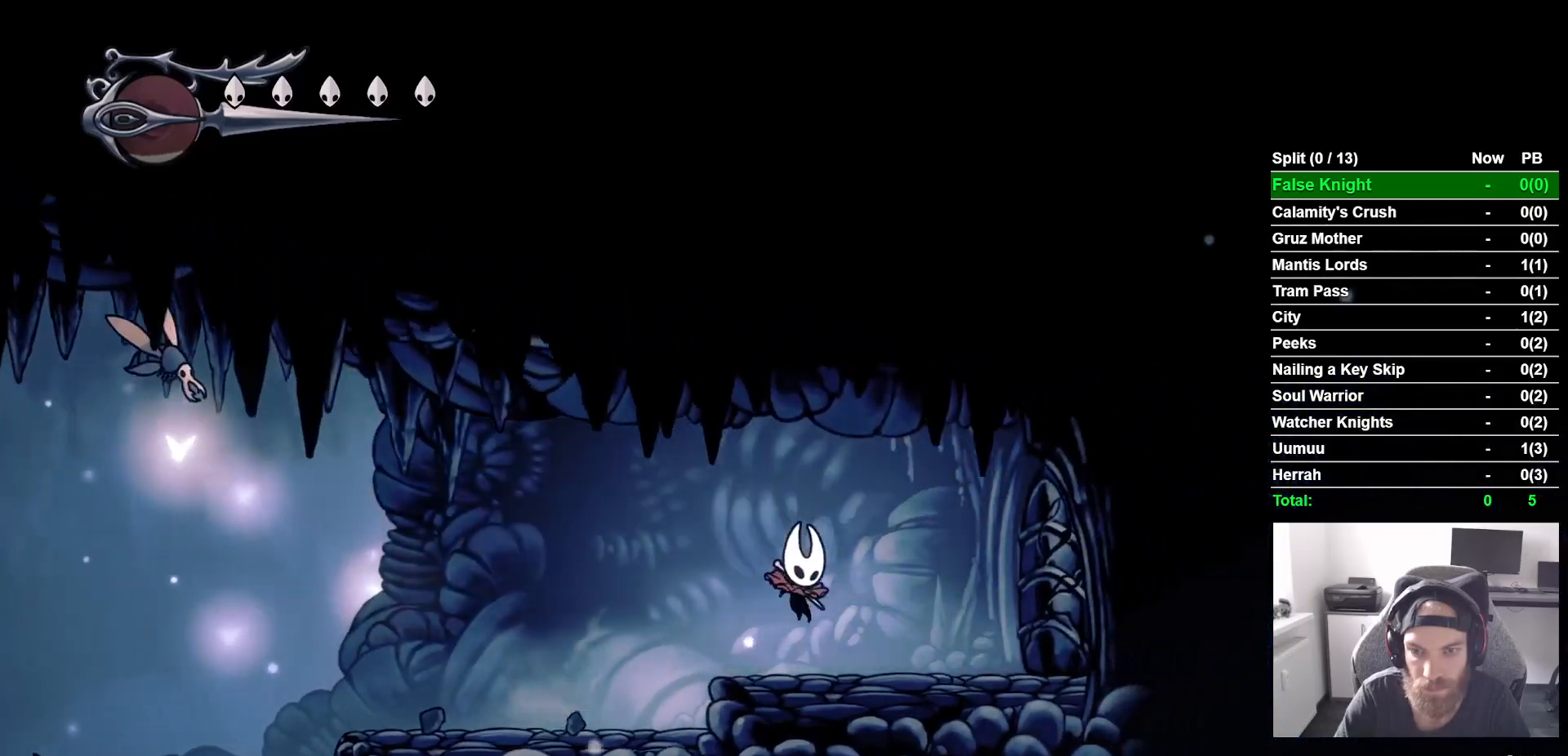
{"buttons": ["DPAD_RIGHT"], "left_stick": "center", "right_stick": "center", "events": [[183, "SQUARE", "down"], [350, "SQUARE", "up"]]}
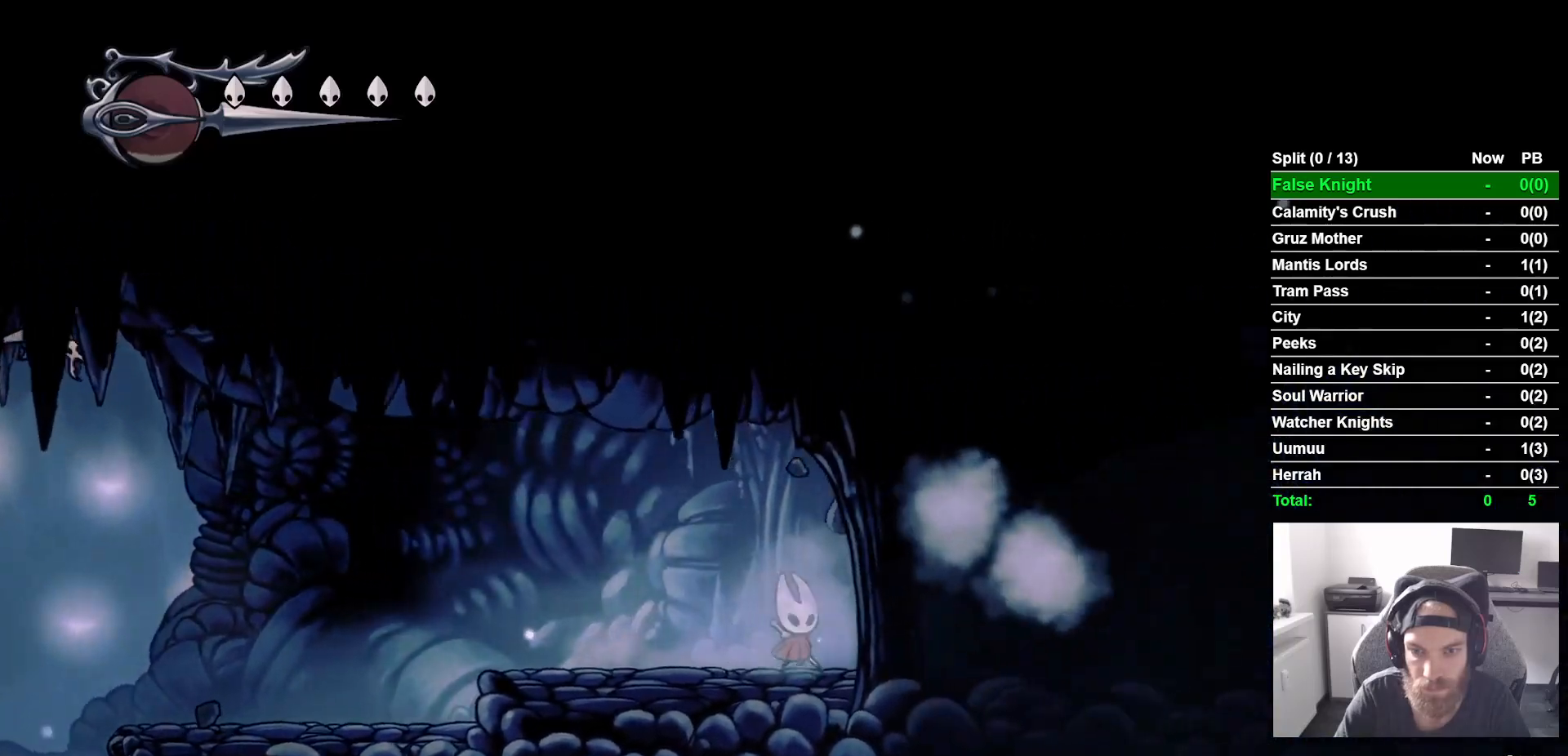
{"buttons": ["DPAD_RIGHT"], "left_stick": "center", "right_stick": "center", "events": []}
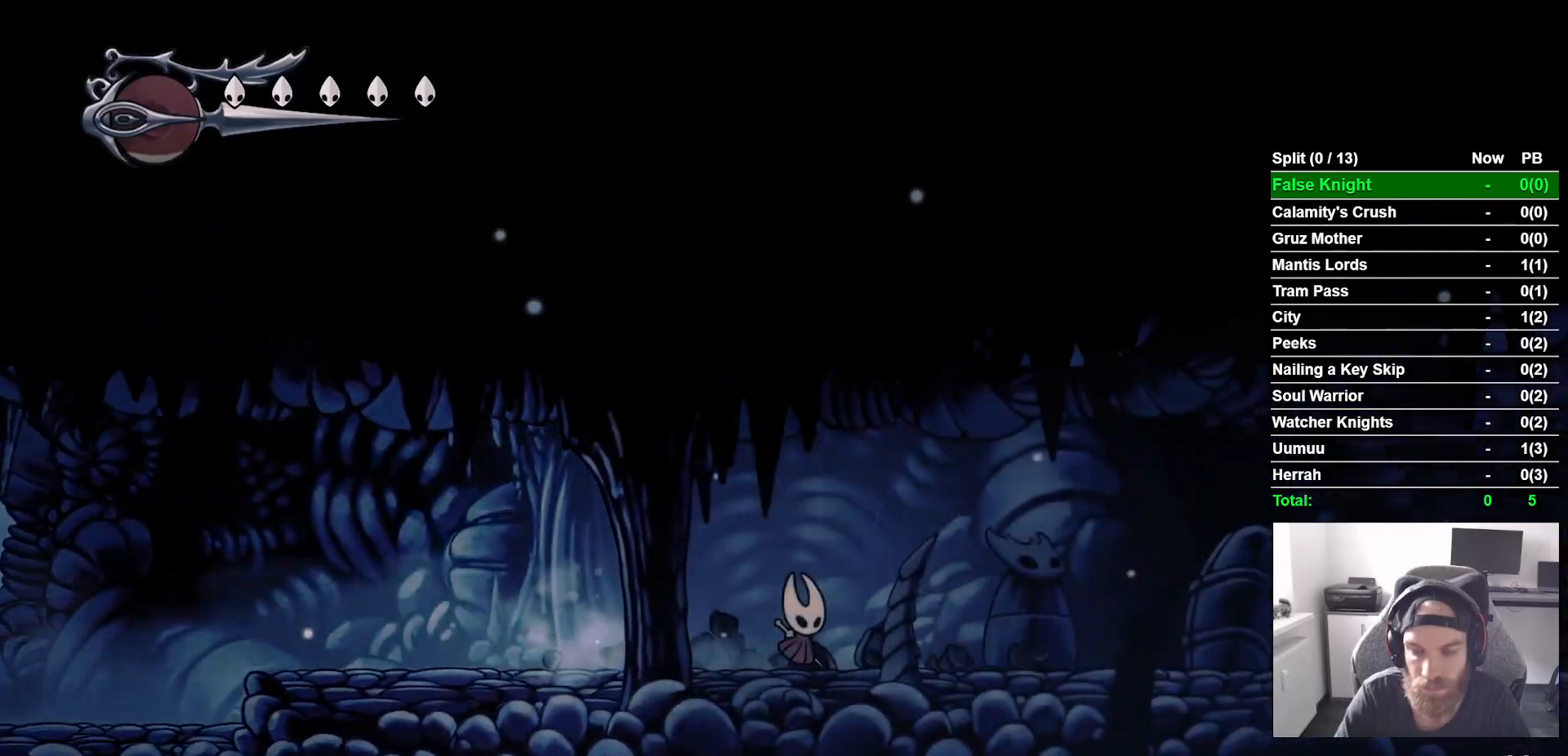
{"buttons": ["DPAD_RIGHT"], "left_stick": "center", "right_stick": "center", "events": []}
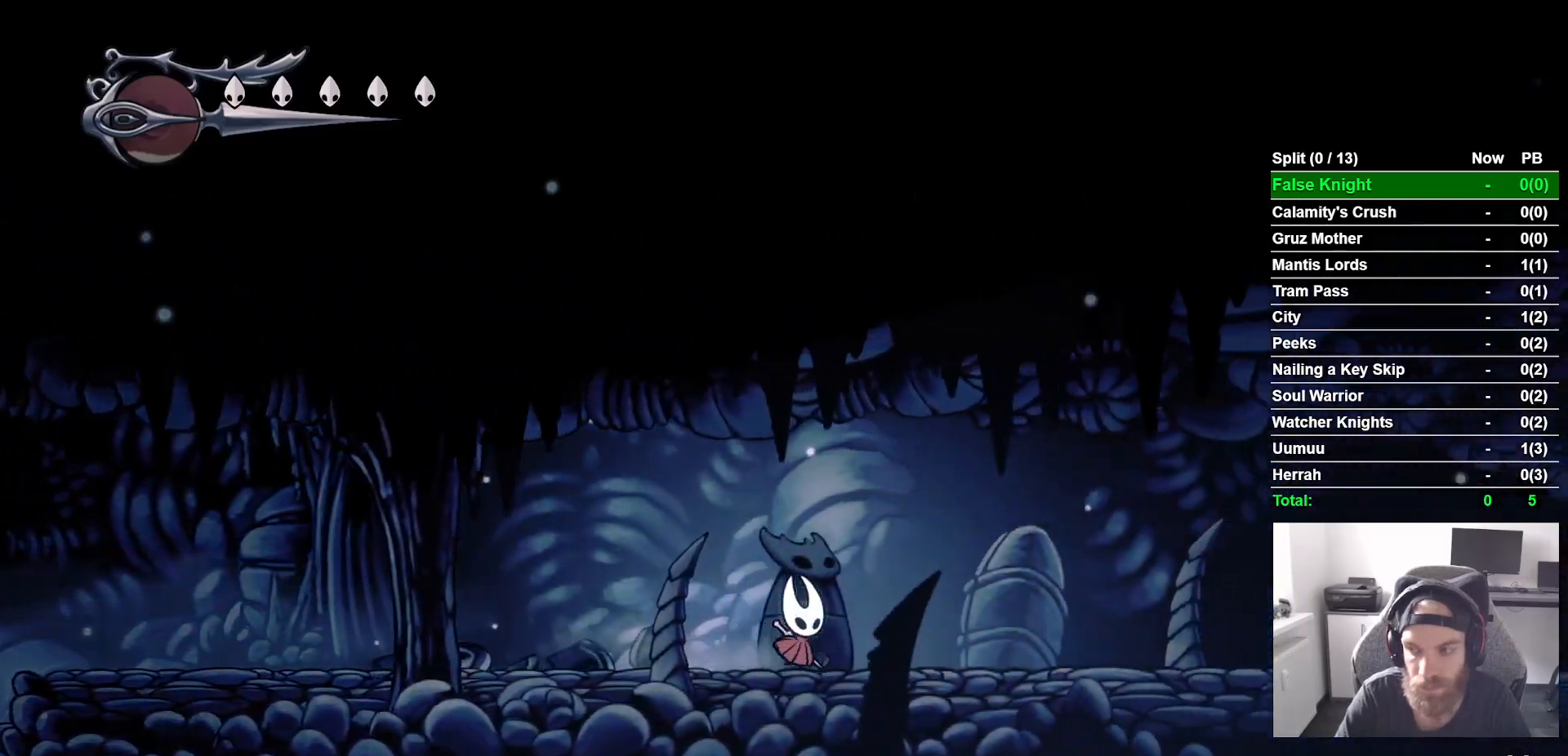
{"buttons": ["DPAD_RIGHT"], "left_stick": "center", "right_stick": "center", "events": []}
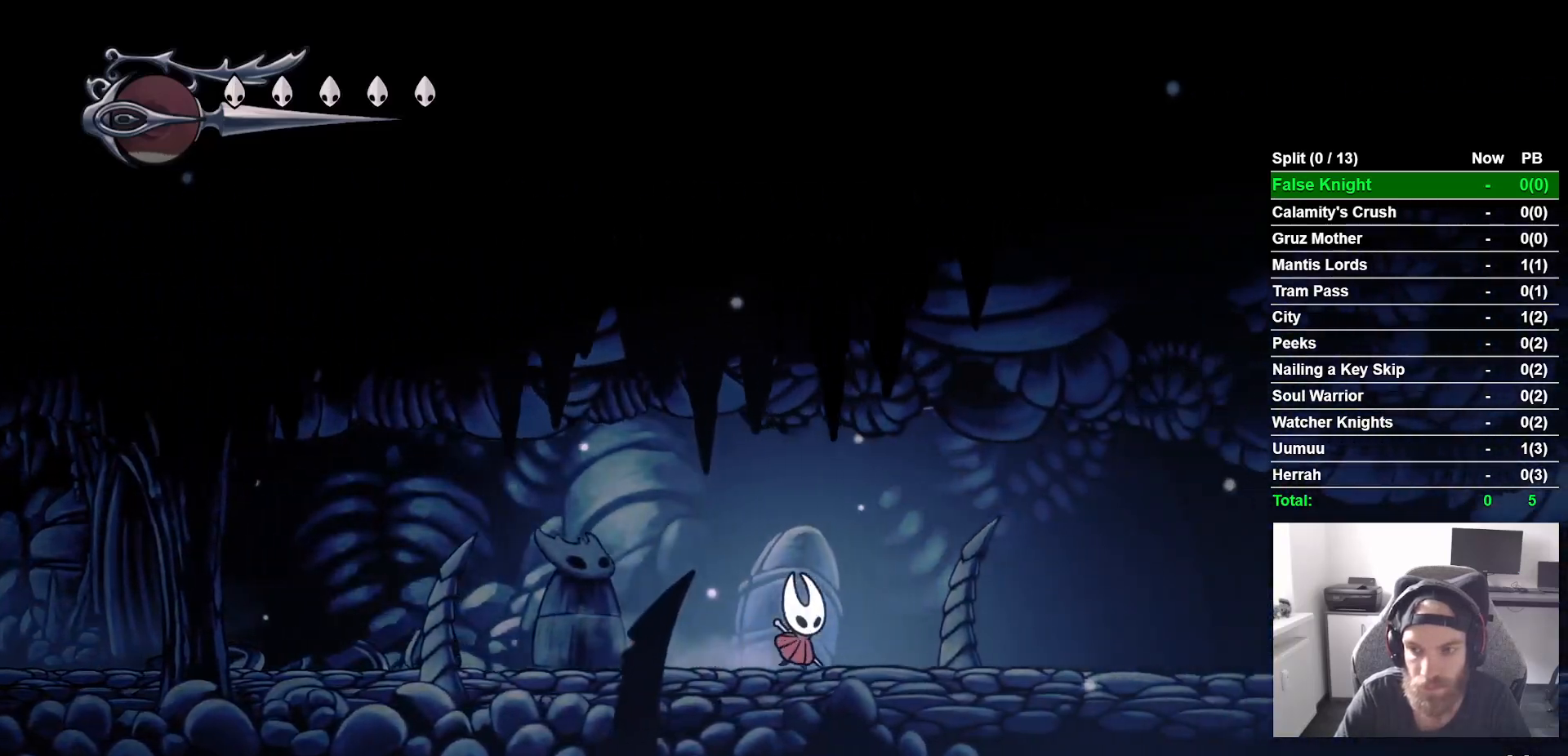
{"buttons": ["DPAD_RIGHT"], "left_stick": "center", "right_stick": "center", "events": []}
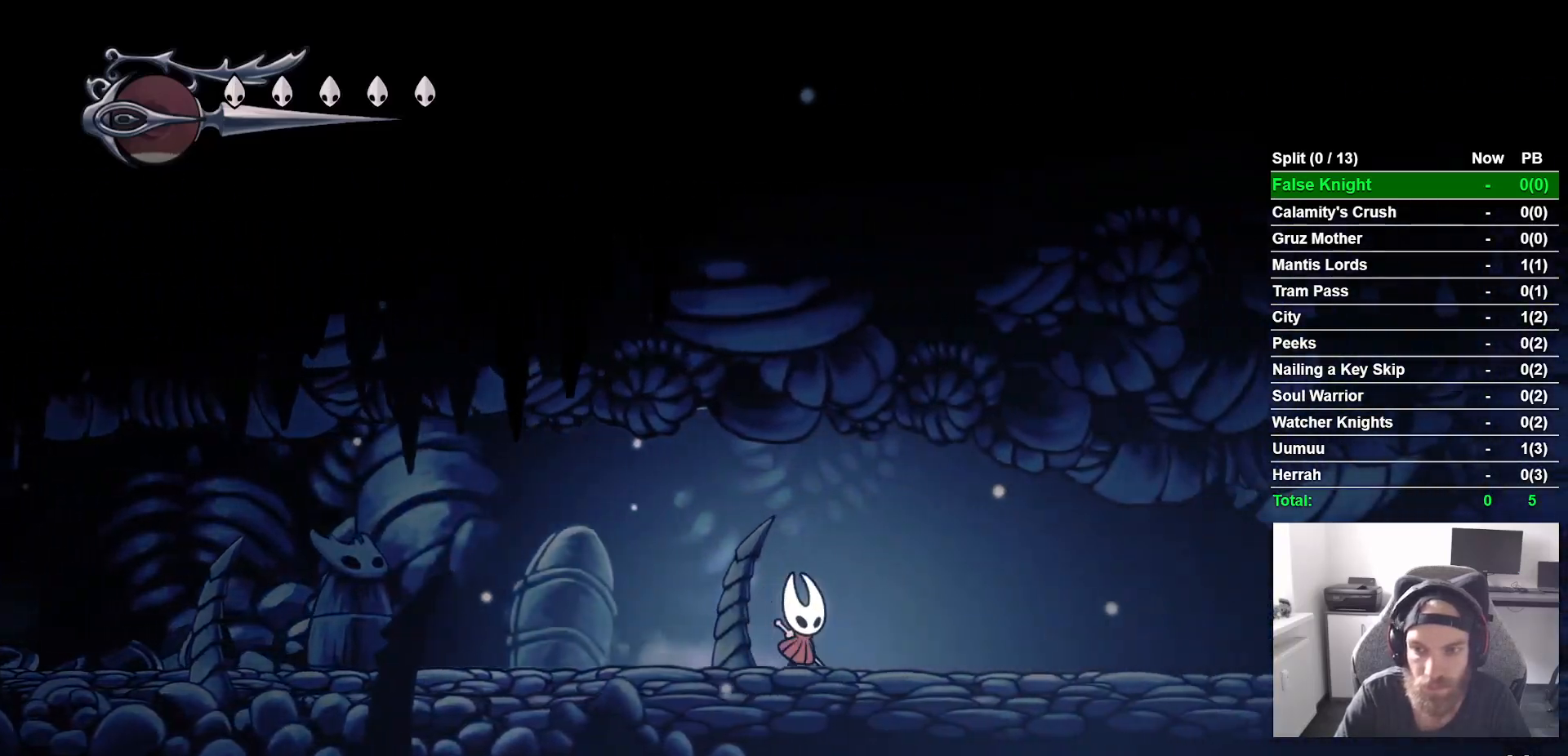
{"buttons": ["DPAD_RIGHT"], "left_stick": "center", "right_stick": "center", "events": []}
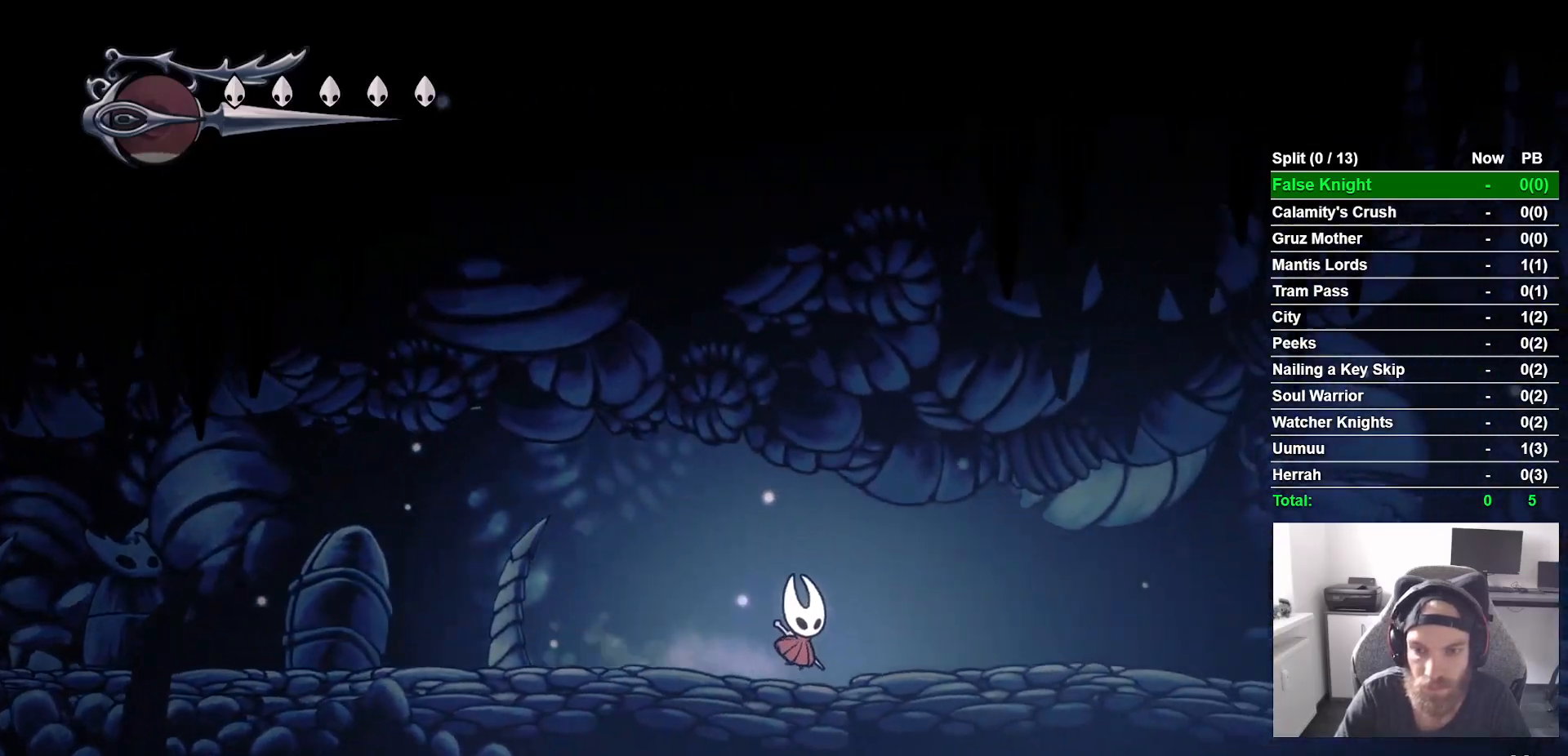
{"buttons": ["DPAD_RIGHT"], "left_stick": "center", "right_stick": "center", "events": [[117, "CROSS", "down"], [317, "SQUARE", "down"], [350, "DPAD_RIGHT", "up"], [450, "DPAD_RIGHT", "down"], [467, "SQUARE", "up"], [483, "CROSS", "up"]]}
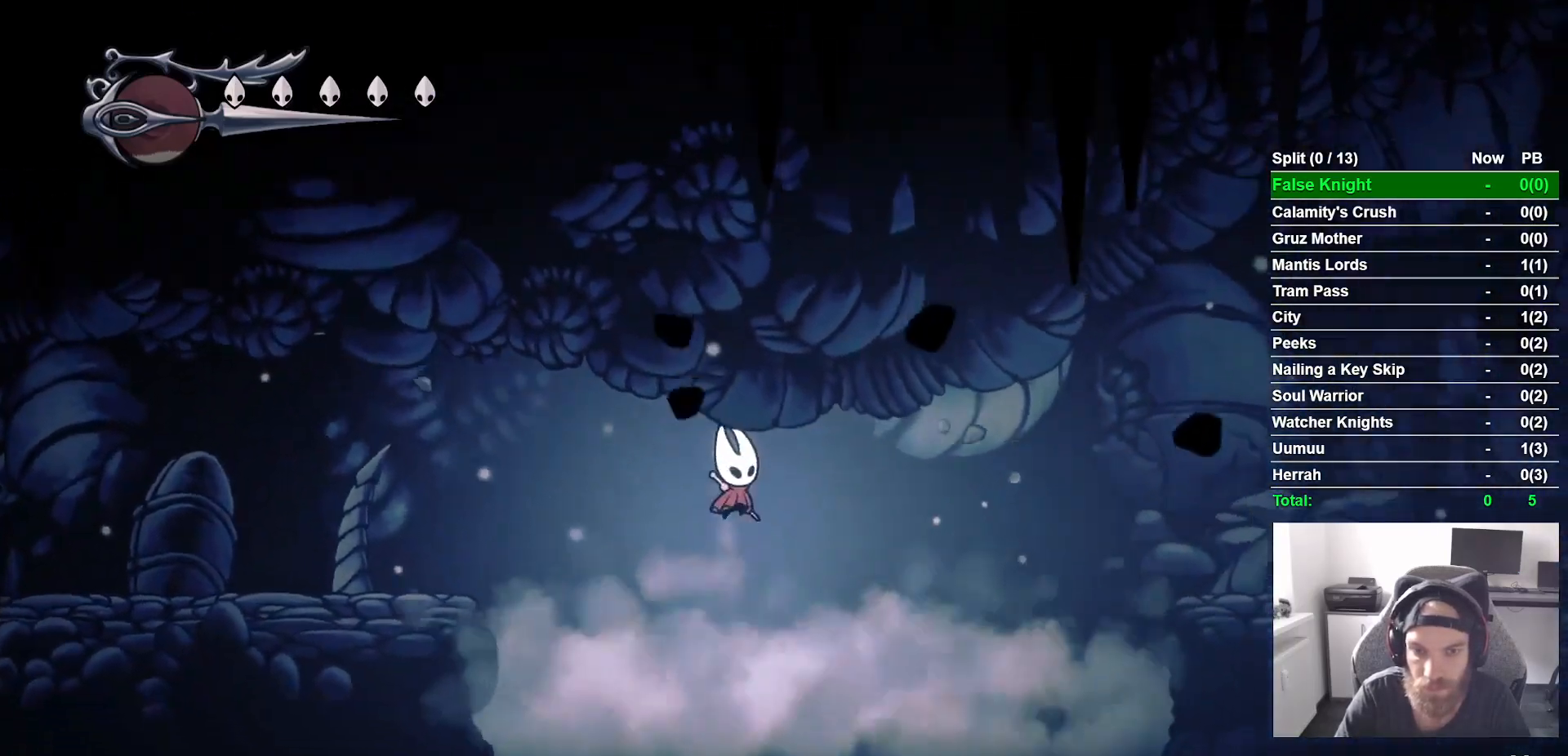
{"buttons": ["DPAD_RIGHT"], "left_stick": "center", "right_stick": "center", "events": [[300, "SQUARE", "down"], [450, "SQUARE", "up"]]}
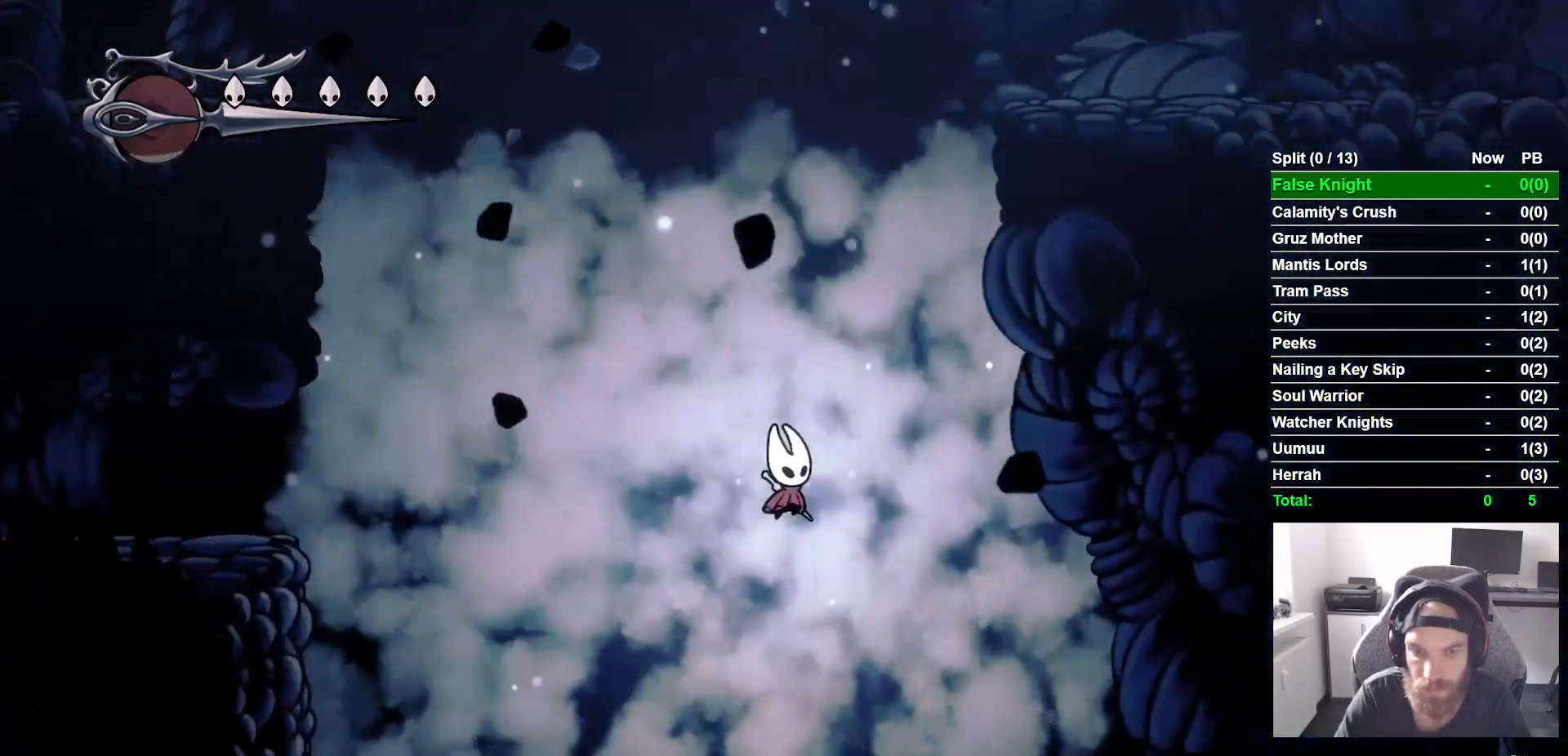
{"buttons": ["SQUARE", "DPAD_RIGHT"], "left_stick": "center", "right_stick": "center", "events": [[250, "SQUARE", "down"], [400, "SQUARE", "up"], [500, "SQUARE", "down"]]}
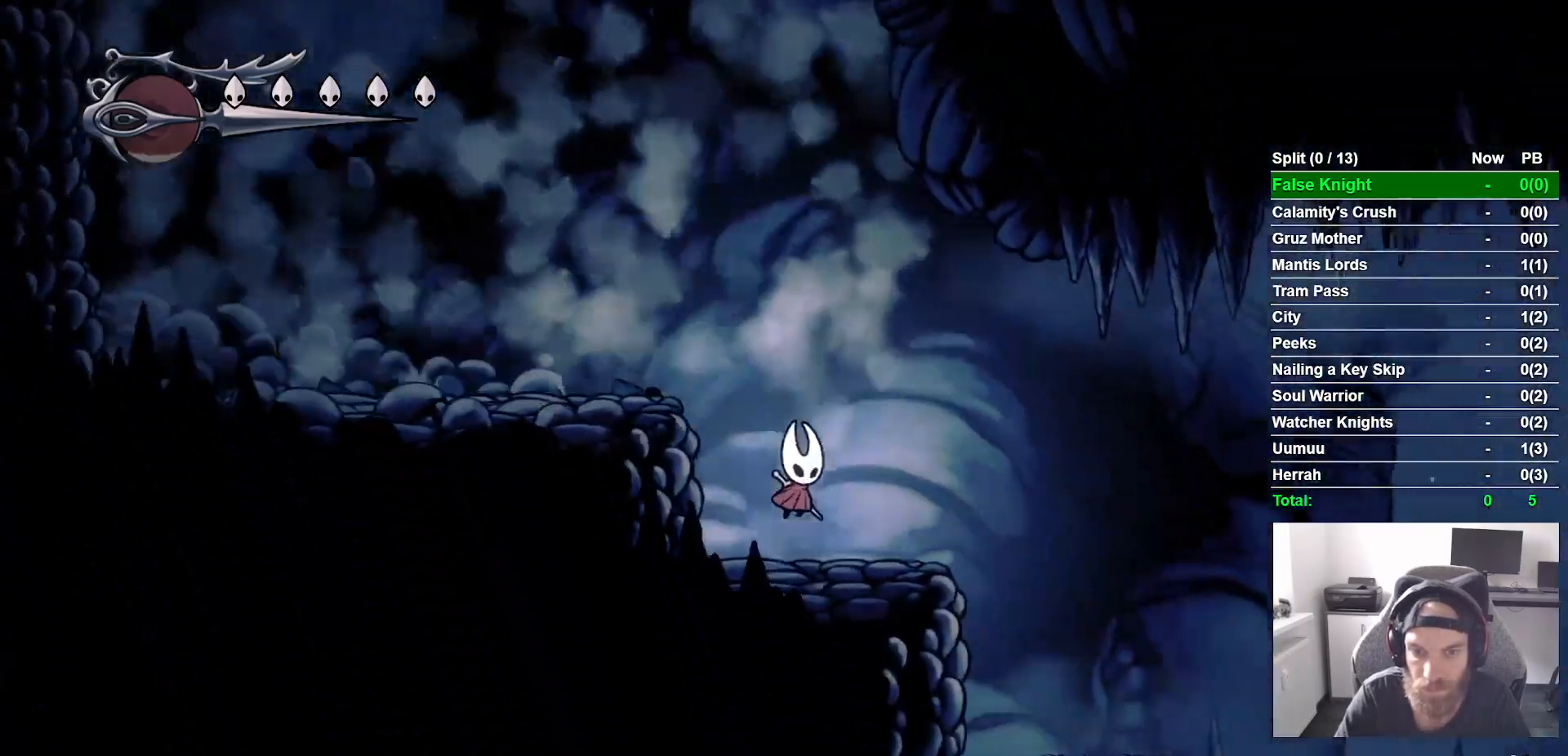
{"buttons": ["SQUARE", "DPAD_RIGHT"], "left_stick": "center", "right_stick": "center", "events": [[150, "SQUARE", "up"], [450, "SQUARE", "down"]]}
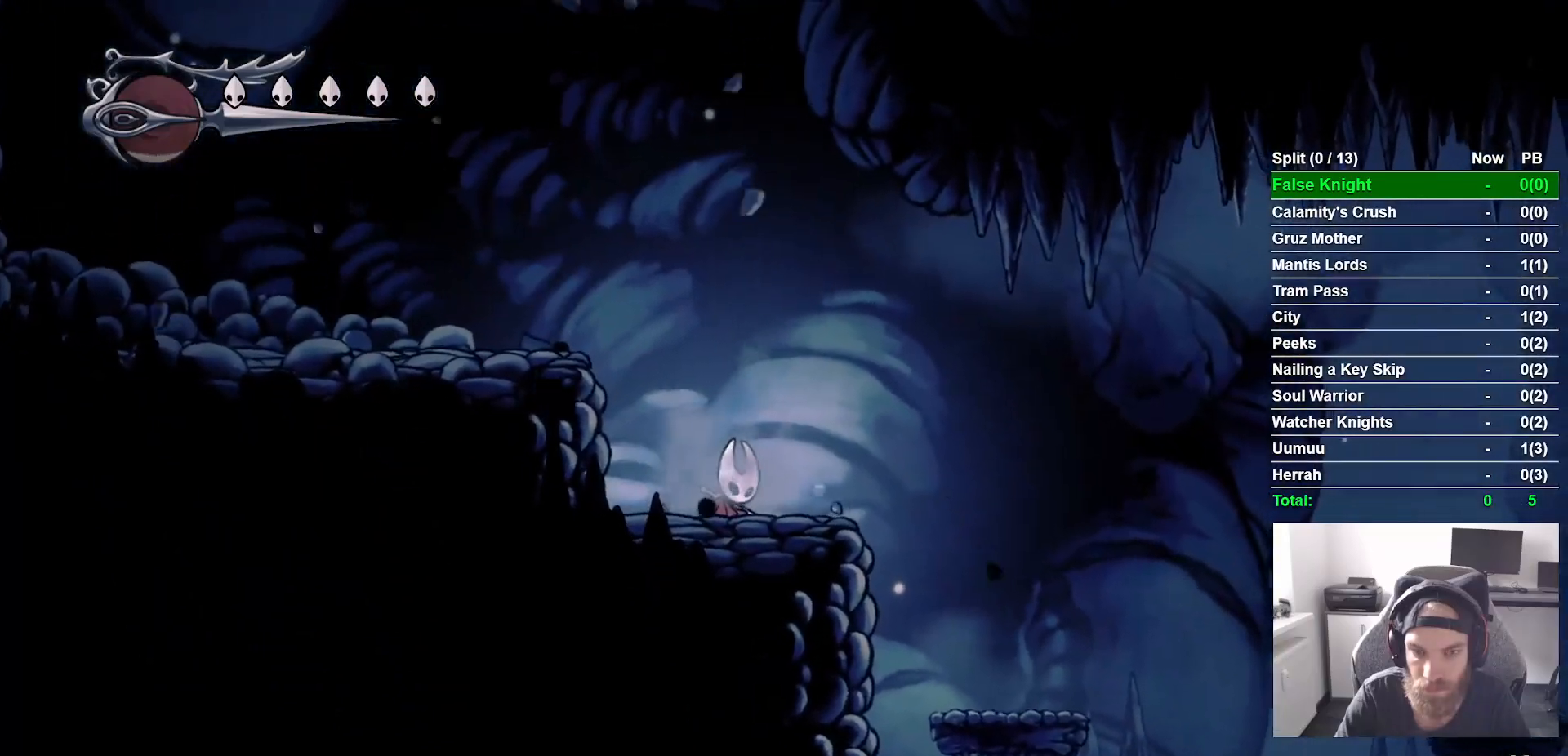
{"buttons": ["DPAD_RIGHT"], "left_stick": "center", "right_stick": "center", "events": [[50, "SQUARE", "up"], [167, "SQUARE", "down"], [283, "SQUARE", "up"], [383, "SQUARE", "down"], [500, "SQUARE", "up"]]}
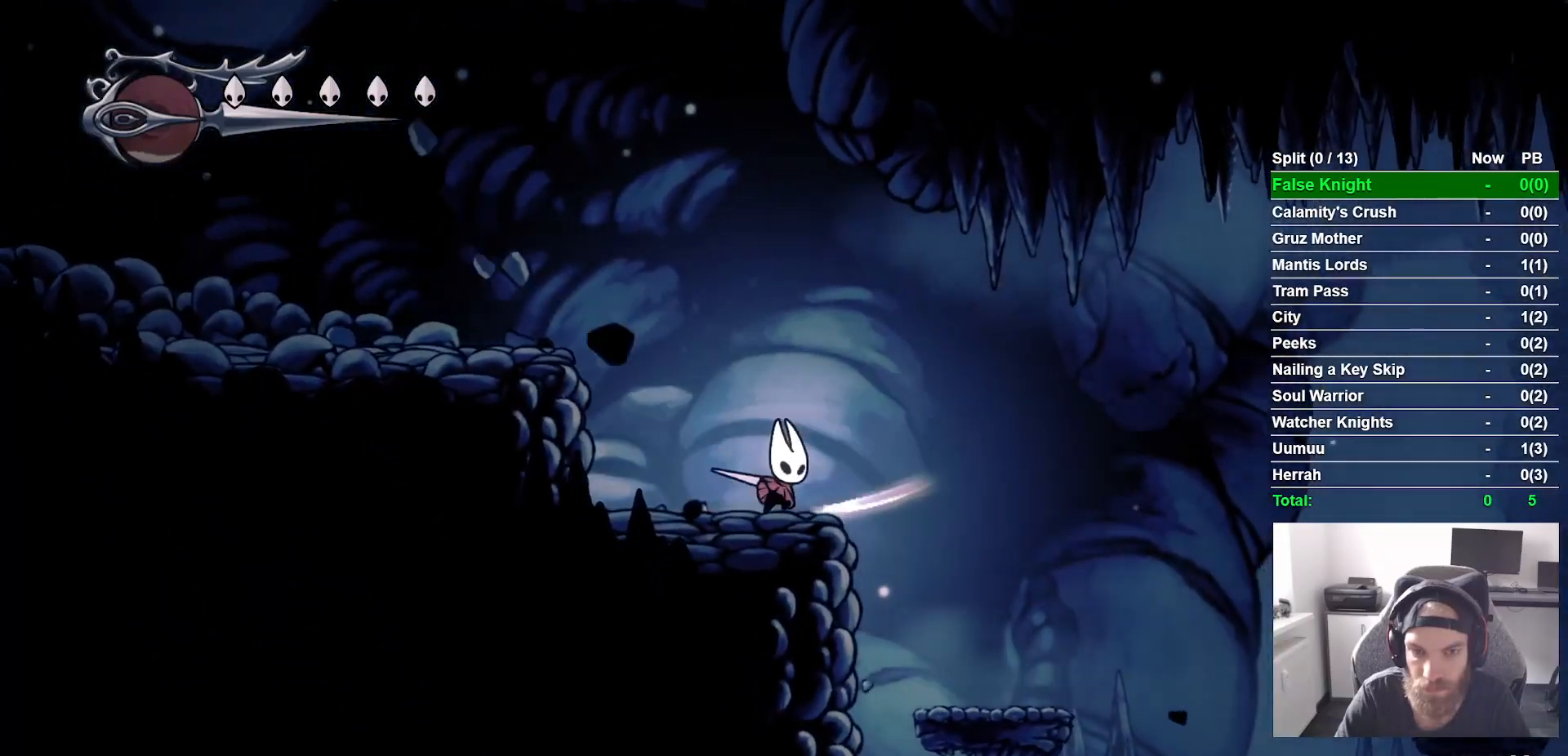
{"buttons": ["DPAD_RIGHT"], "left_stick": "center", "right_stick": "center", "events": []}
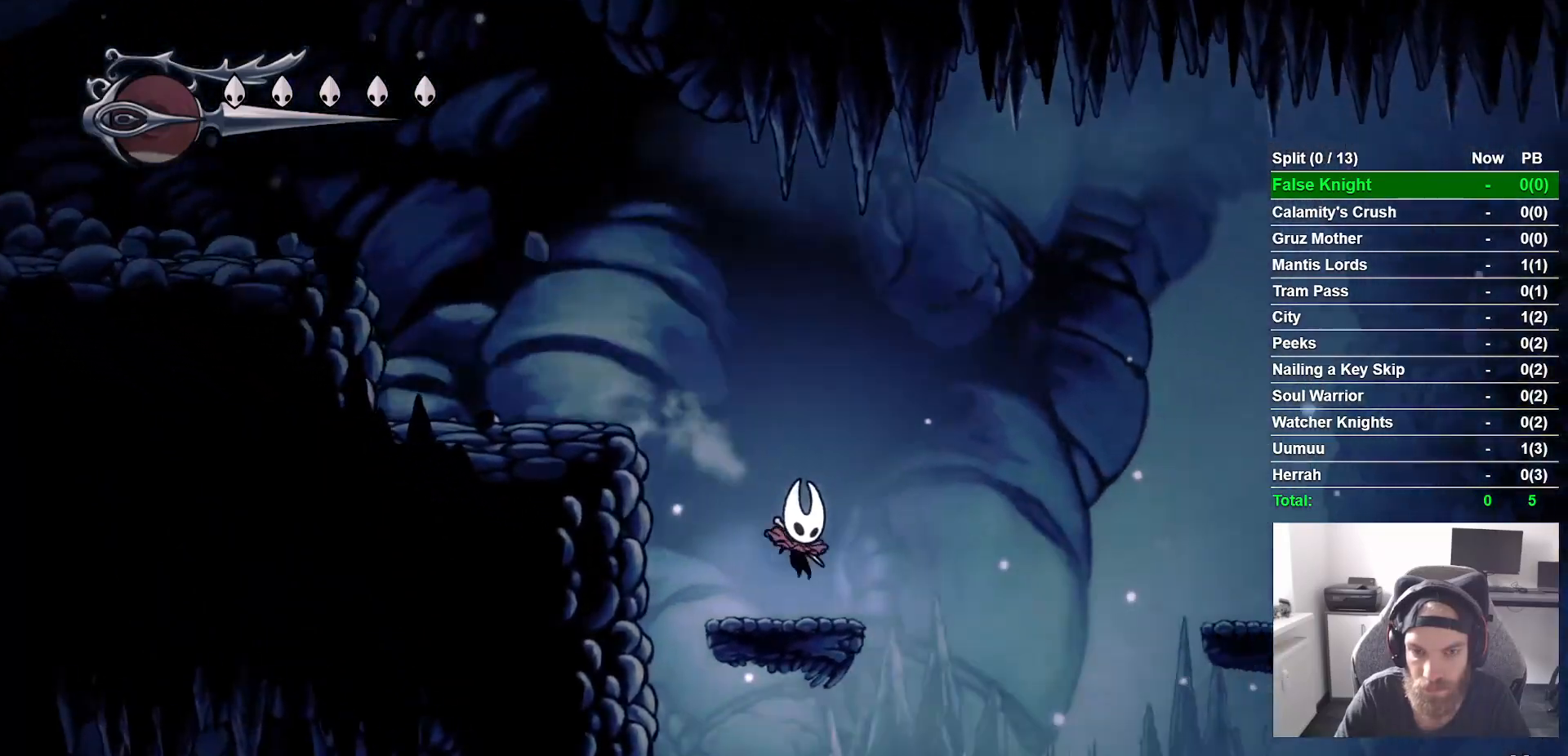
{"buttons": ["CROSS", "SQUARE", "DPAD_RIGHT"], "left_stick": "center", "right_stick": "center", "events": [[50, "CROSS", "down"], [467, "SQUARE", "down"]]}
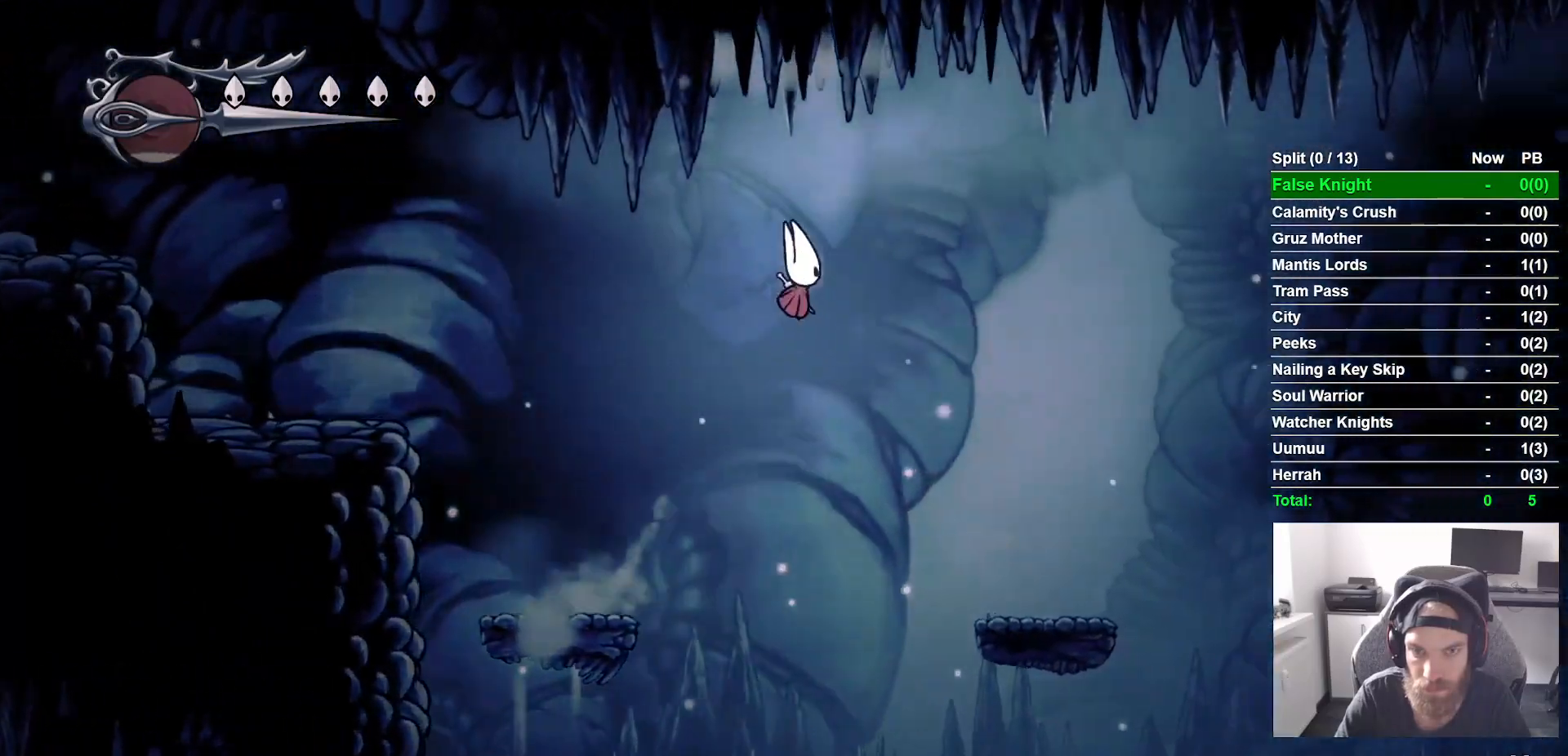
{"buttons": ["DPAD_RIGHT"], "left_stick": "center", "right_stick": "center", "events": [[83, "SQUARE", "up"], [117, "CROSS", "up"]]}
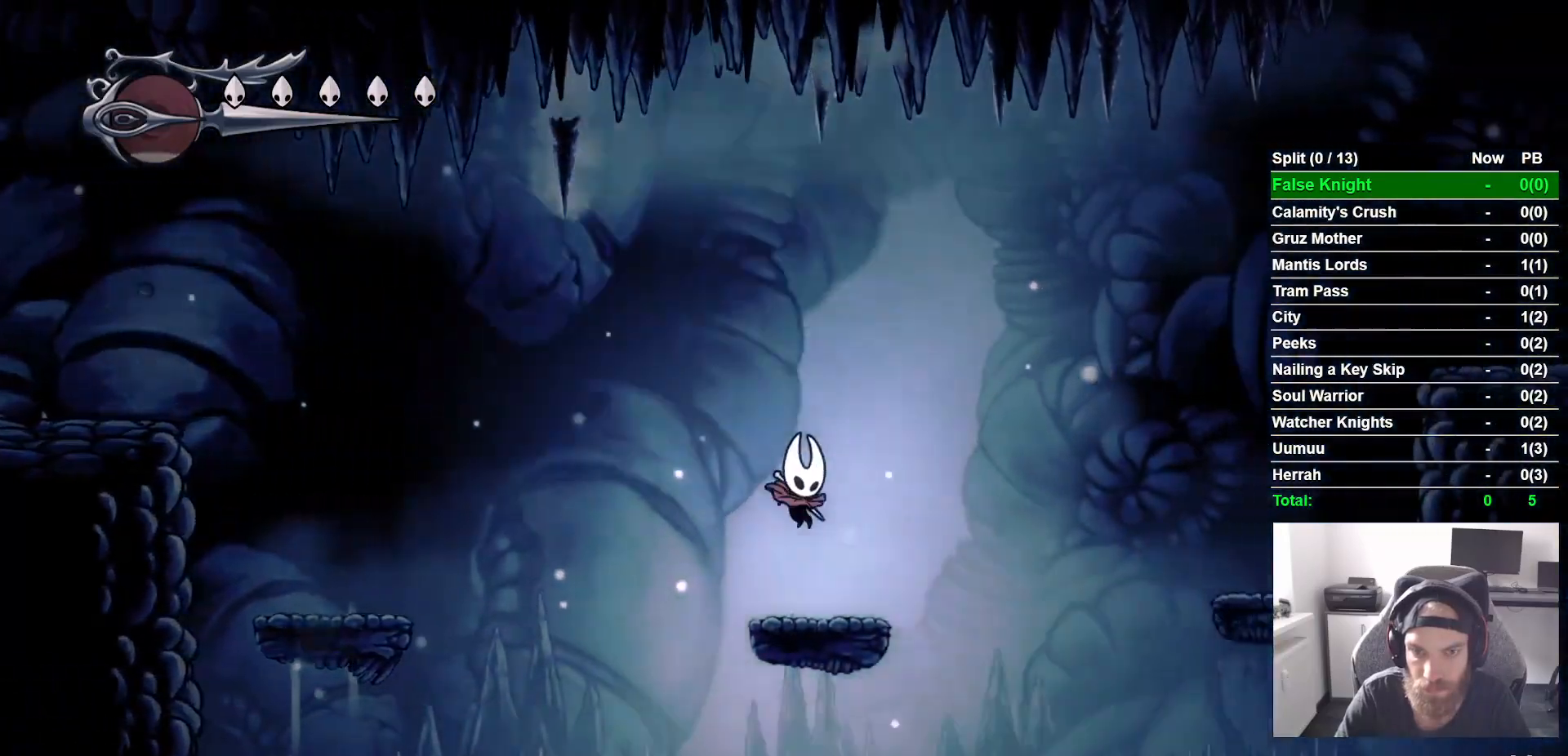
{"buttons": ["CROSS", "DPAD_RIGHT"], "left_stick": "center", "right_stick": "center", "events": [[67, "CROSS", "down"], [333, "SQUARE", "down"], [483, "SQUARE", "up"]]}
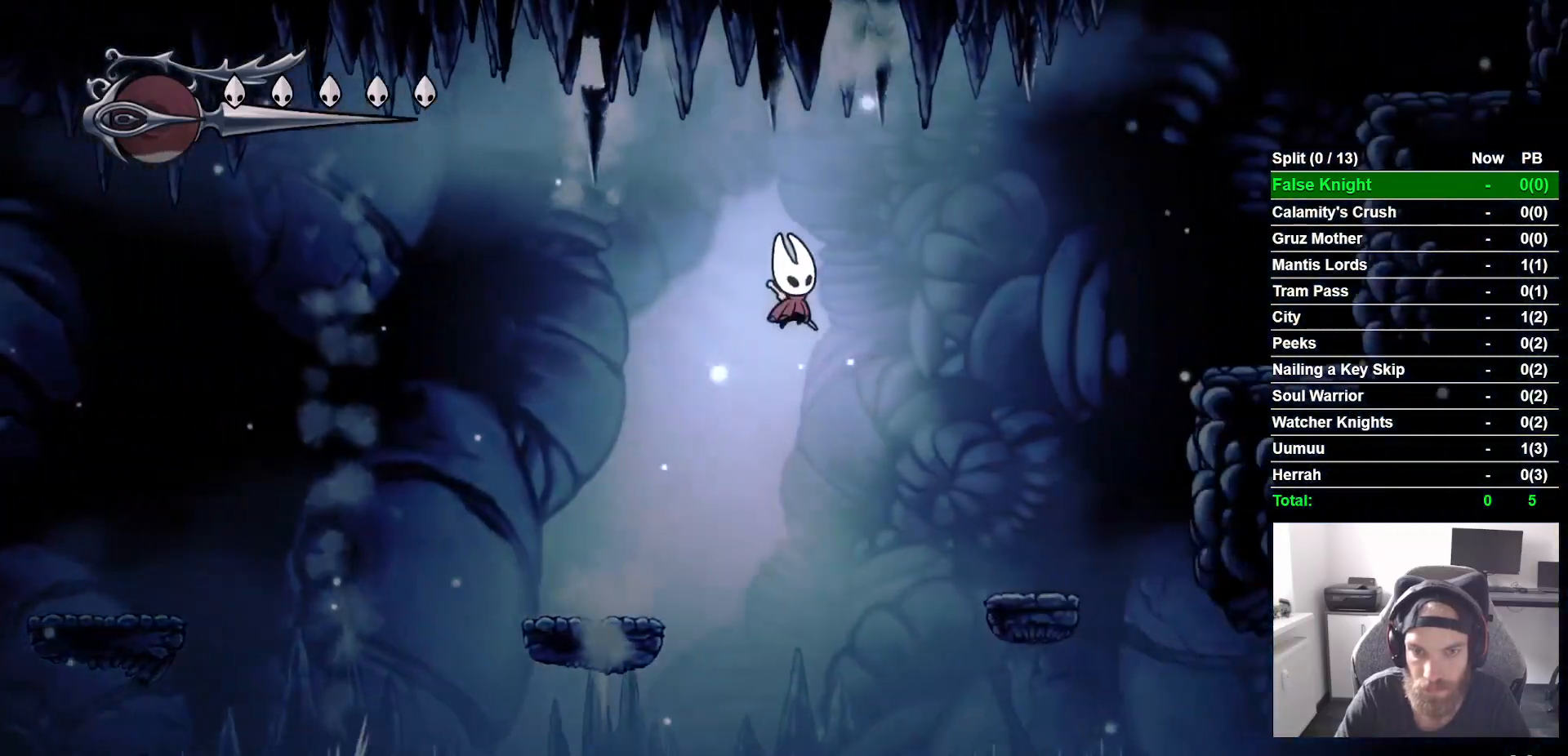
{"buttons": ["CROSS", "DPAD_RIGHT"], "left_stick": "center", "right_stick": "center", "events": [[33, "CROSS", "up"], [500, "CROSS", "down"]]}
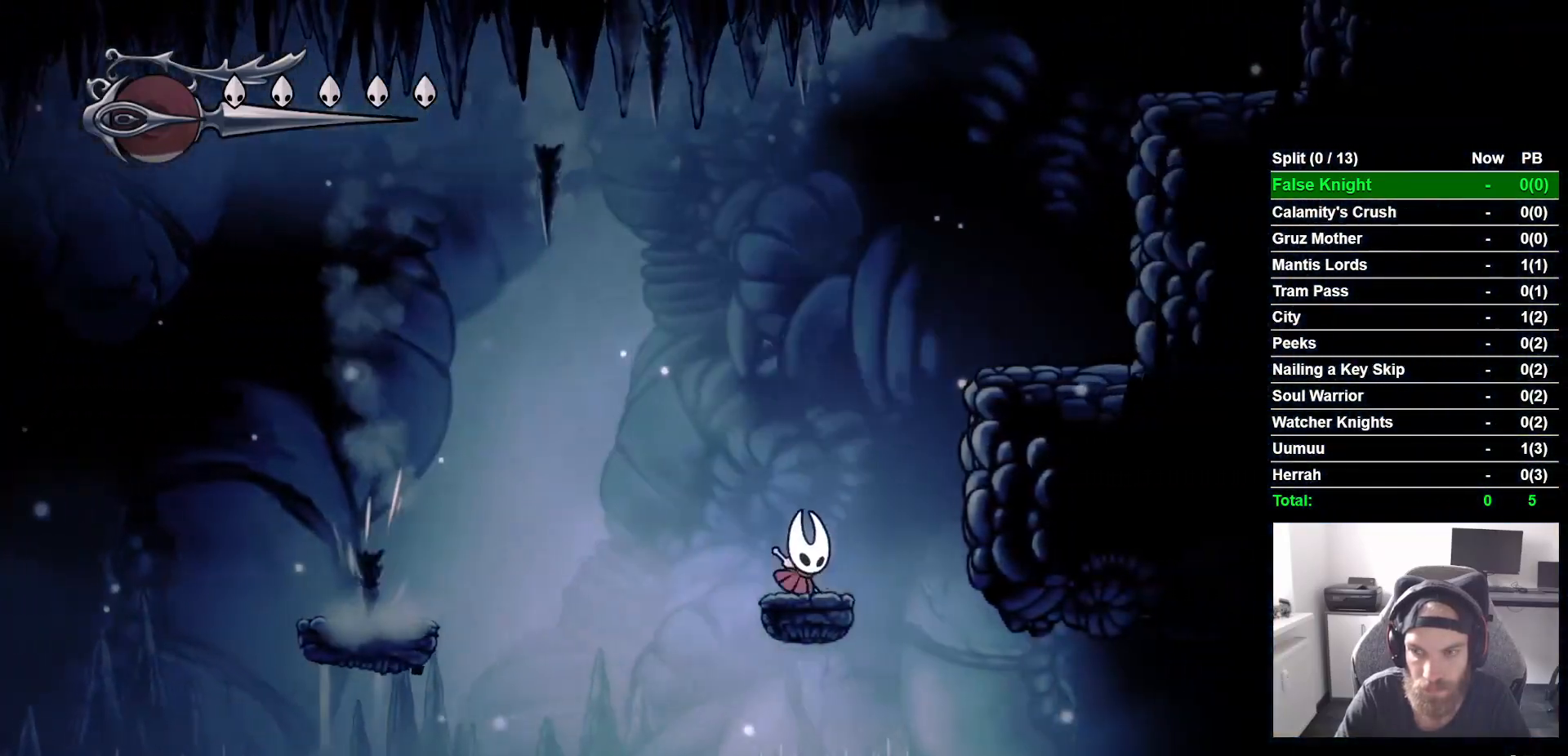
{"buttons": ["DPAD_RIGHT"], "left_stick": "center", "right_stick": "center", "events": [[383, "CROSS", "up"]]}
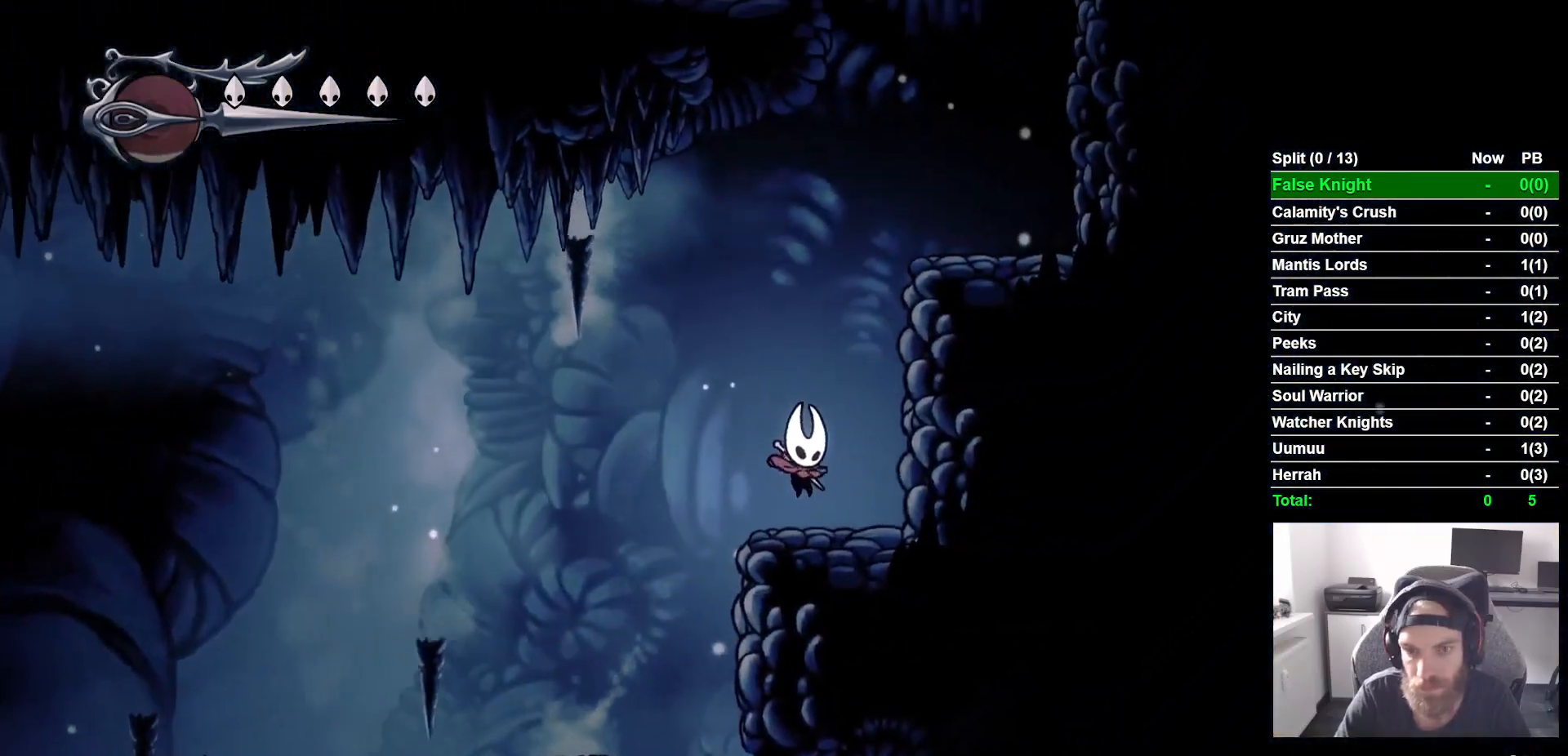
{"buttons": ["DPAD_RIGHT"], "left_stick": "center", "right_stick": "center", "events": [[67, "CROSS", "down"], [483, "CROSS", "up"]]}
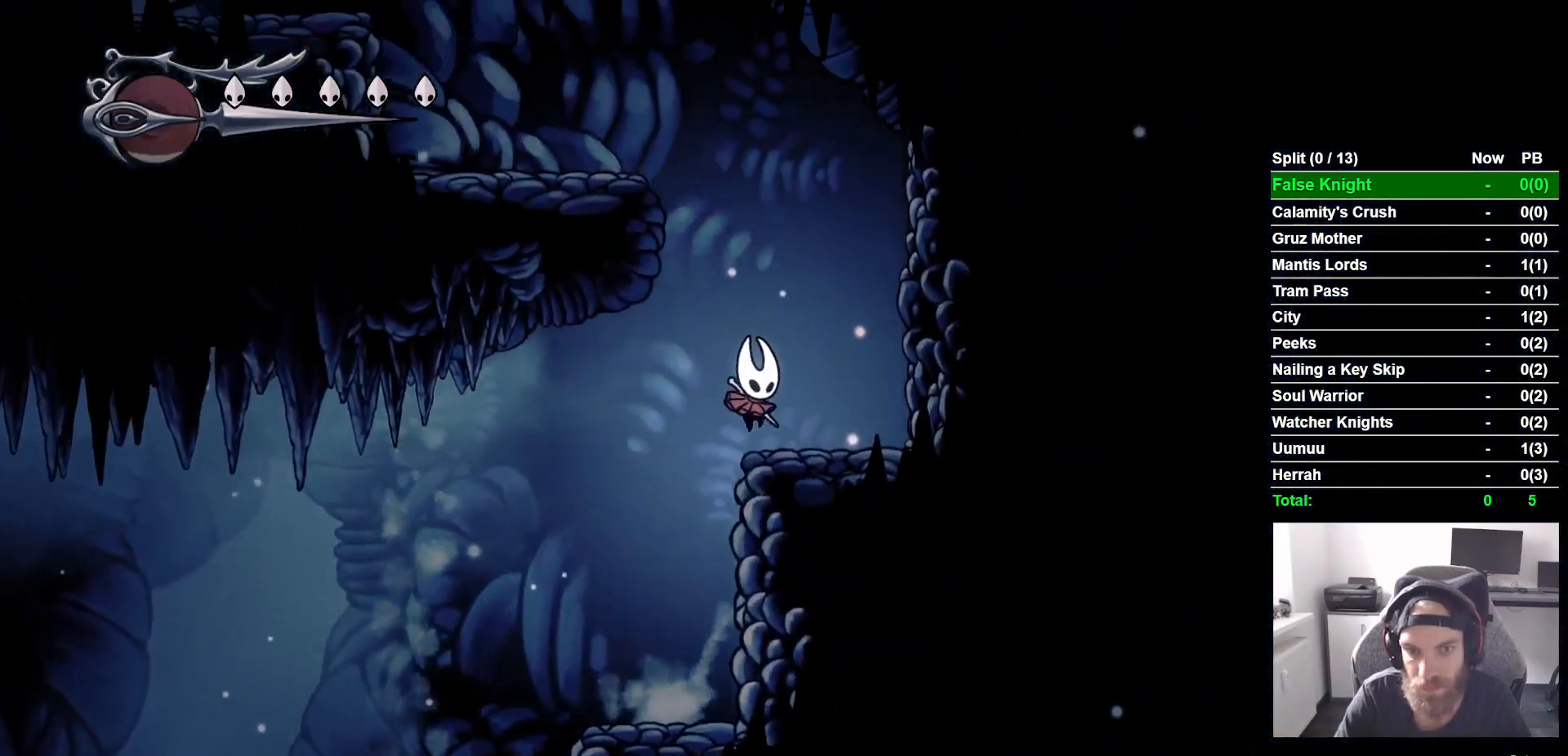
{"buttons": ["CROSS", "DPAD_LEFT"], "left_stick": "center", "right_stick": "center"}
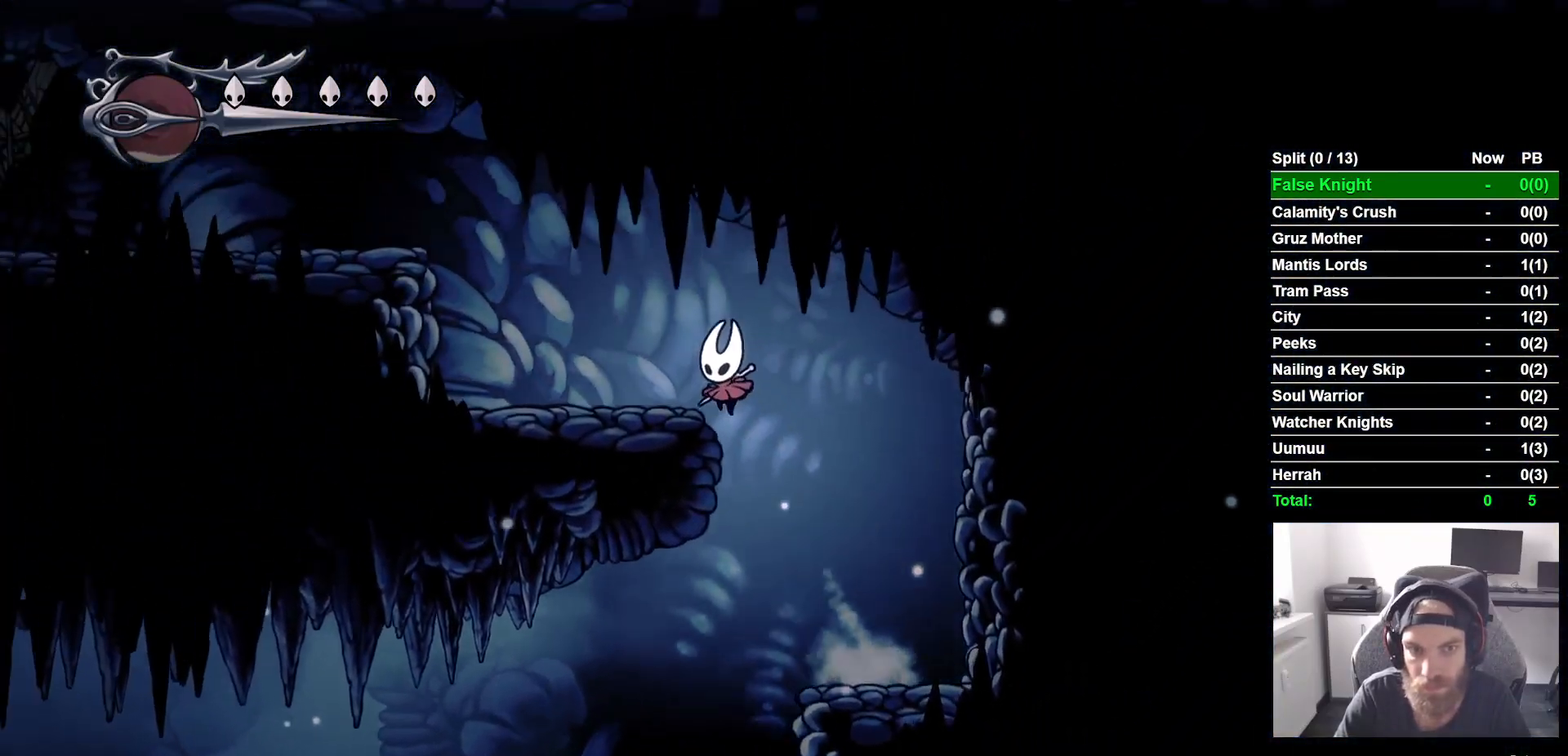
{"buttons": ["CROSS", "DPAD_LEFT"], "left_stick": "center", "right_stick": "center", "events": [[67, "CROSS", "up"], [250, "CROSS", "down"]]}
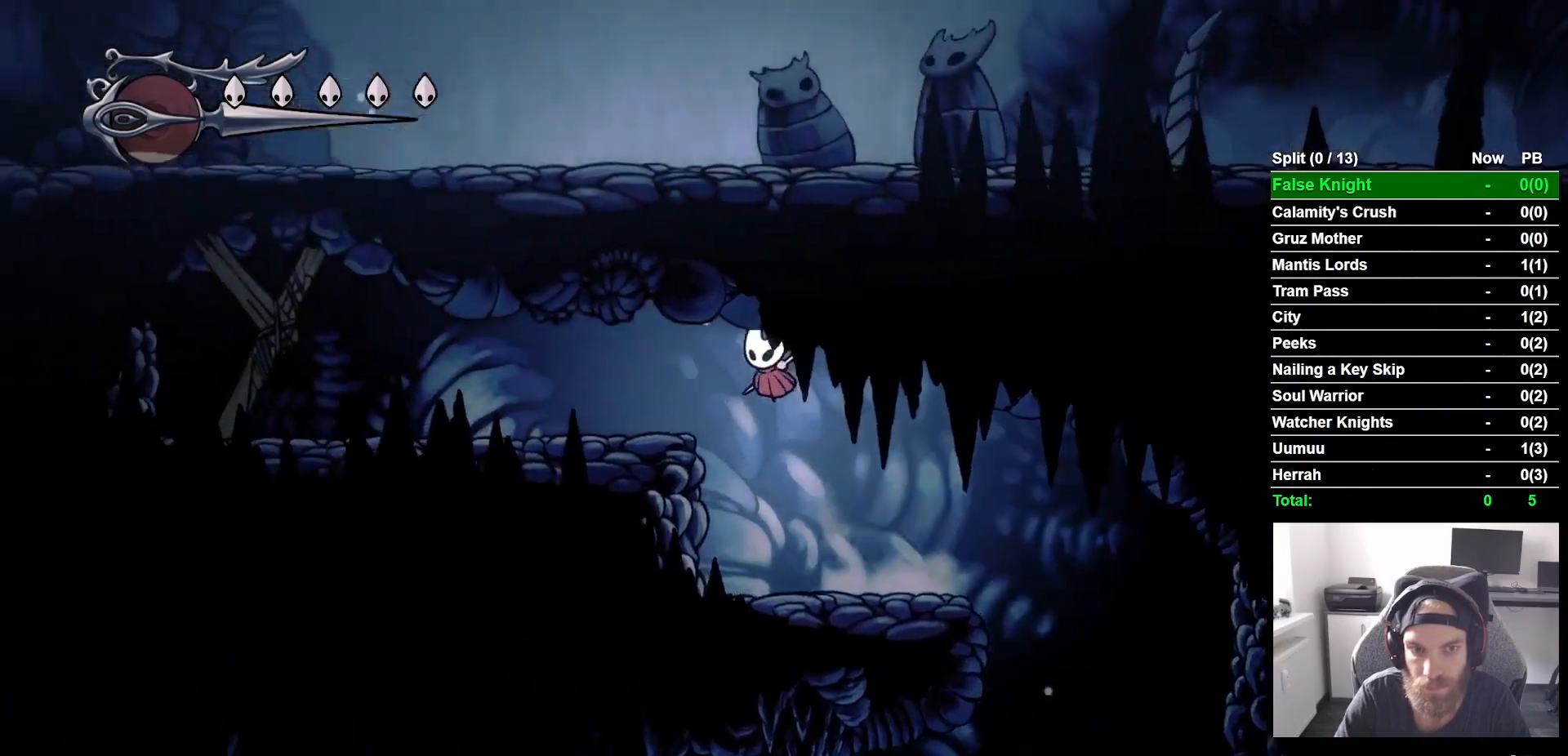
{"buttons": ["DPAD_UP", "DPAD_LEFT"], "left_stick": "center", "right_stick": "center", "events": [[100, "CROSS", "up"], [367, "DPAD_UP", "down"]]}
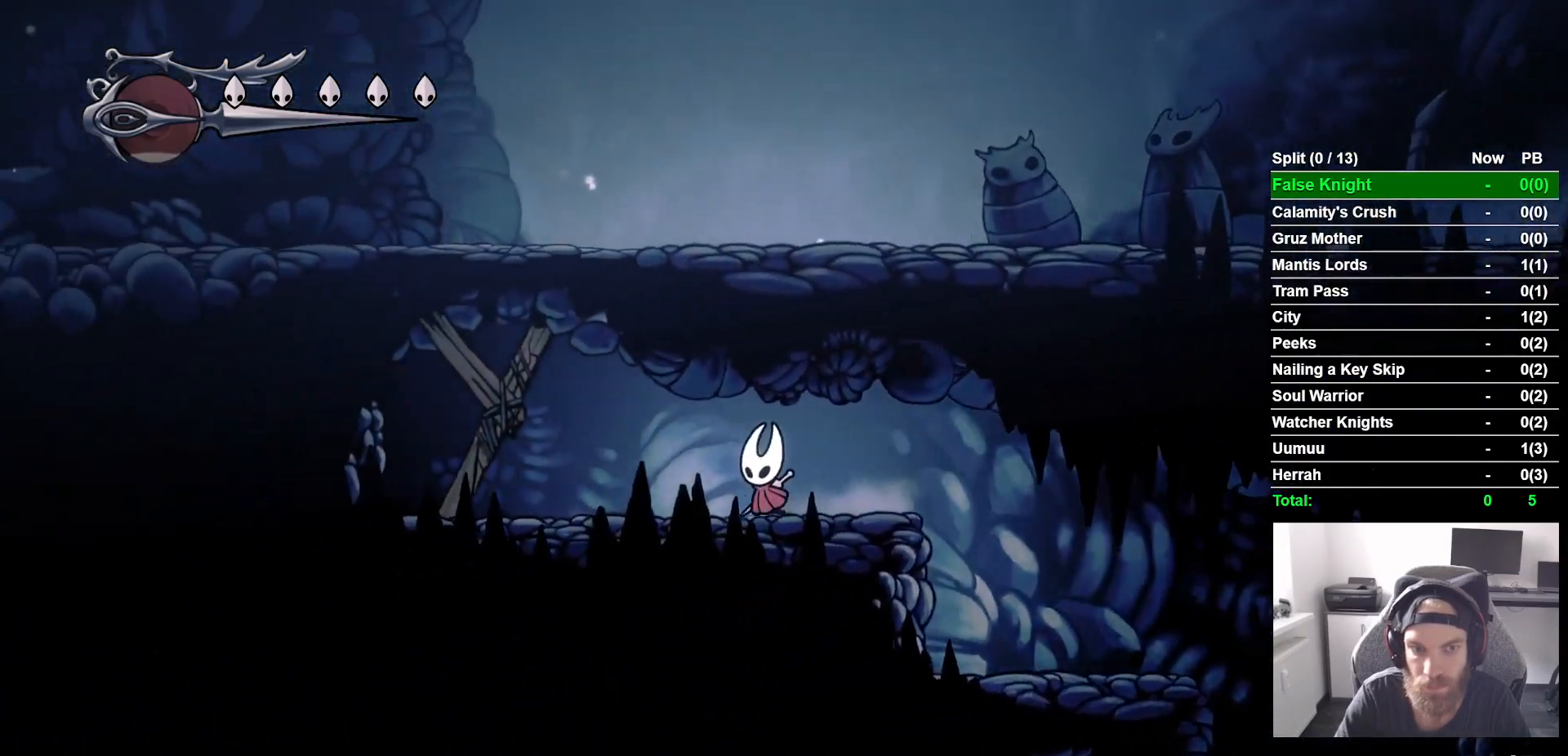
{"buttons": ["SQUARE", "DPAD_UP"], "left_stick": "center", "right_stick": "center", "events": [[383, "SQUARE", "down"], [417, "DPAD_LEFT", "up"]]}
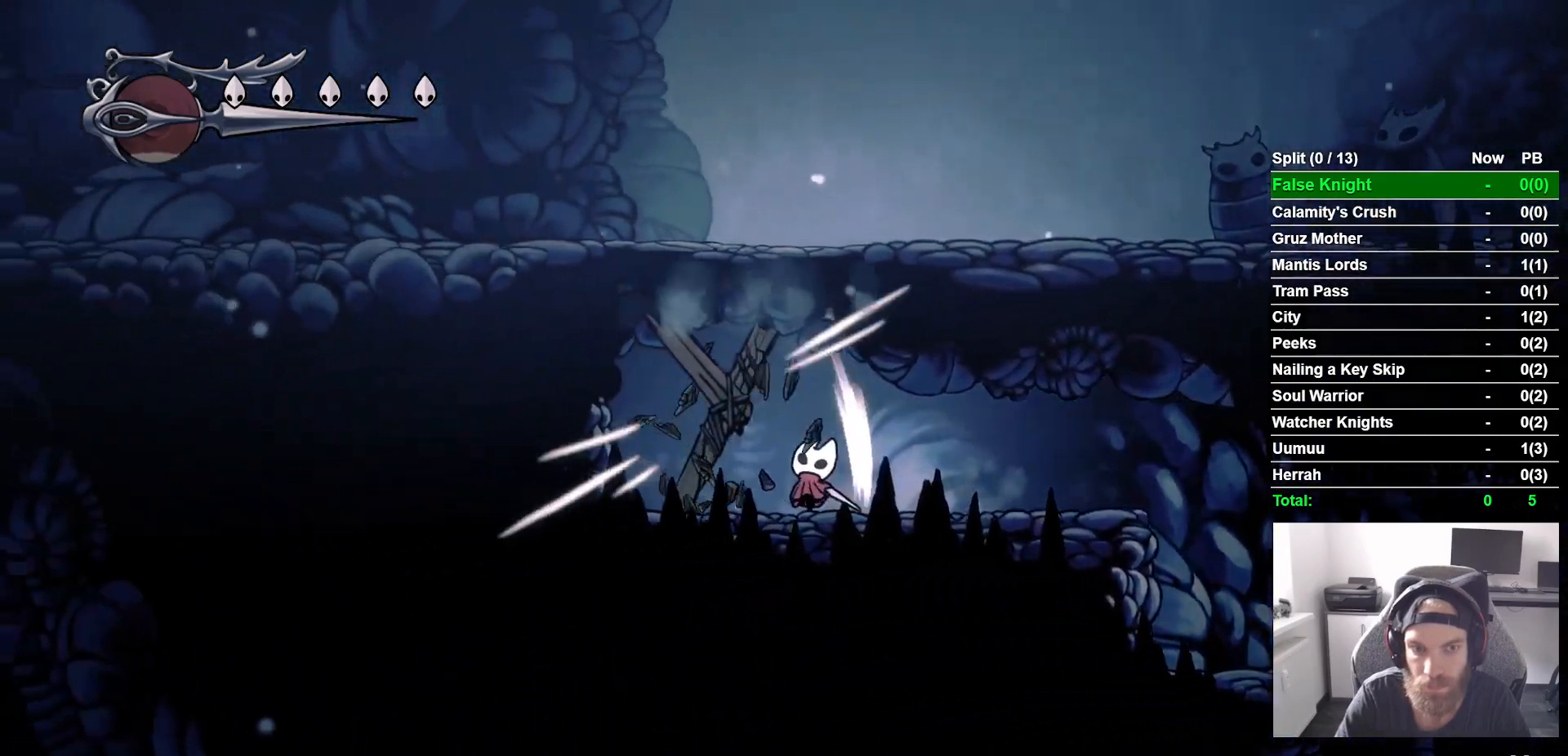
{"buttons": ["DPAD_UP"], "left_stick": "center", "right_stick": "center", "events": [[17, "SQUARE", "up"], [233, "SQUARE", "down"], [400, "SQUARE", "up"]]}
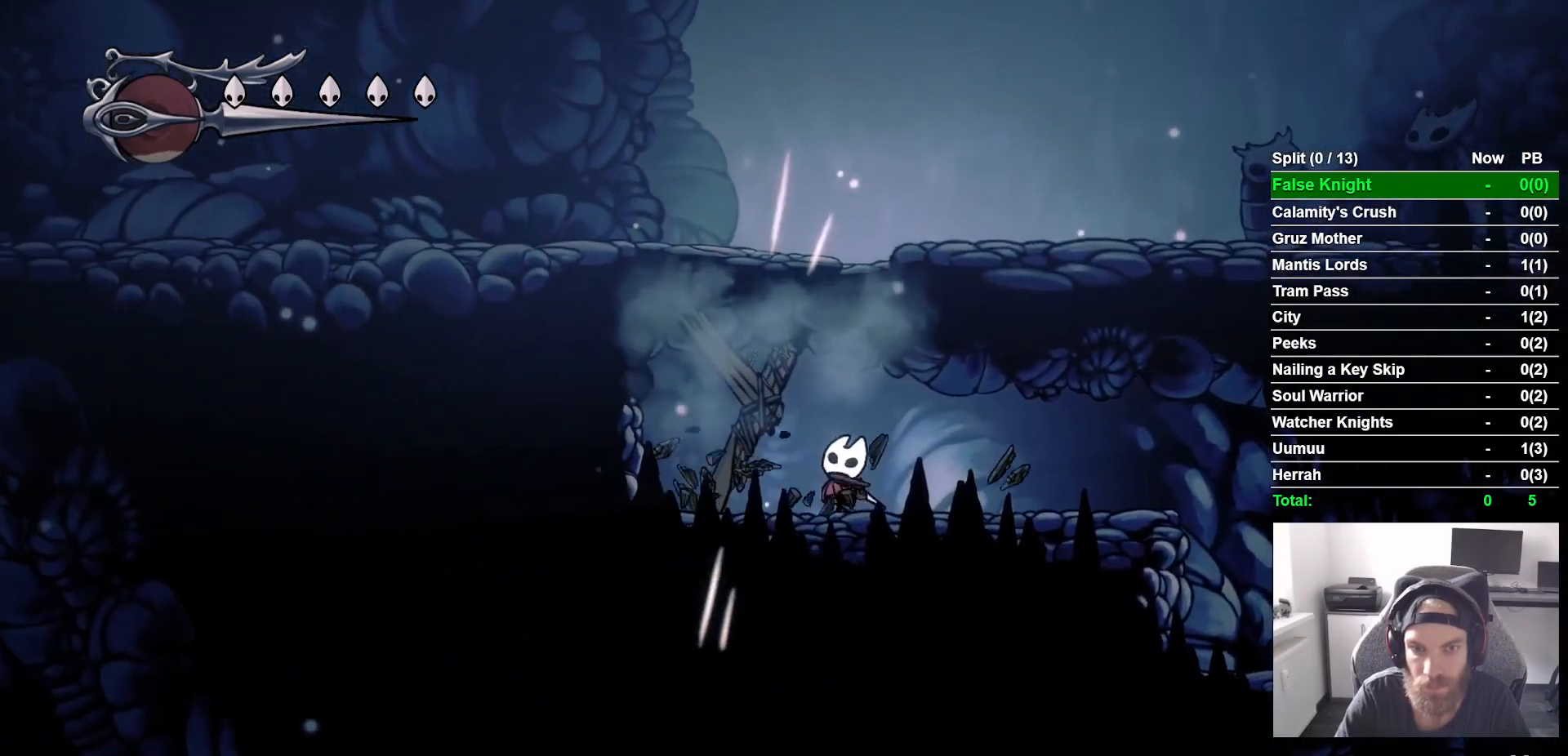
{"buttons": ["CROSS"], "left_stick": "center", "right_stick": "center", "events": [[217, "SQUARE", "down"], [283, "SQUARE", "up"], [317, "DPAD_UP", "up"], [417, "CROSS", "down"]]}
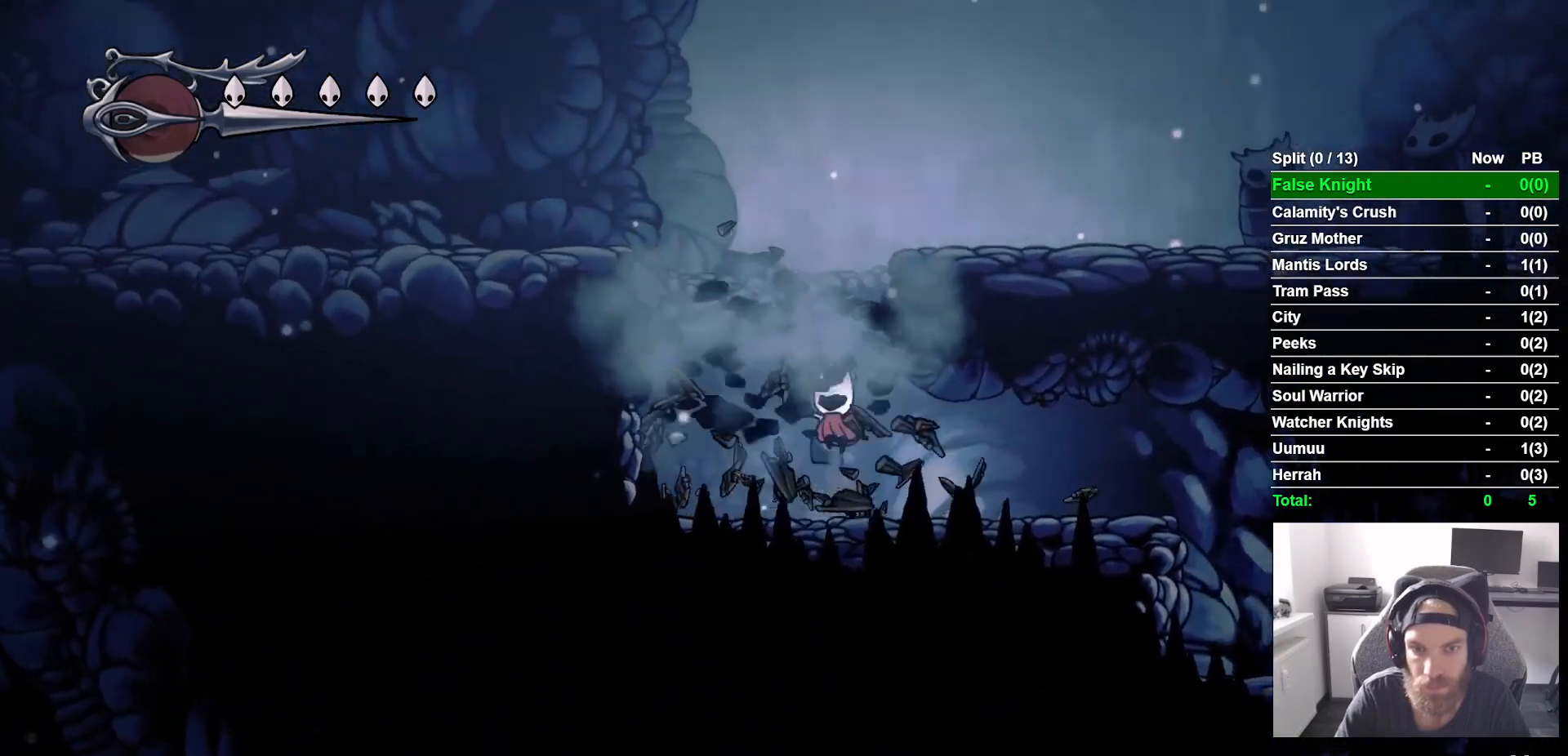
{"buttons": ["DPAD_RIGHT"], "left_stick": "center", "right_stick": "center", "events": [[67, "DPAD_RIGHT", "down"], [367, "CROSS", "up"]]}
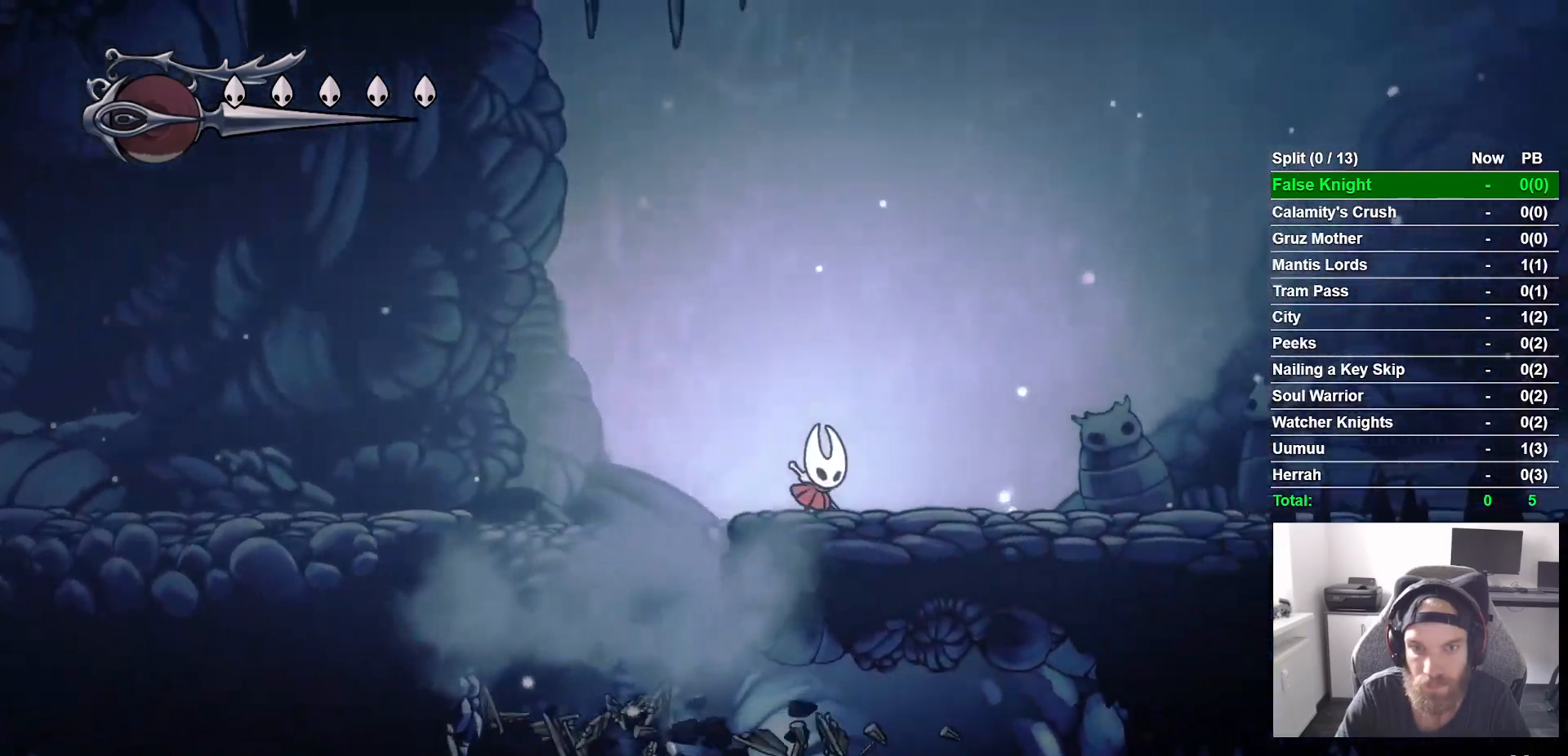
{"buttons": ["DPAD_RIGHT"], "left_stick": "center", "right_stick": "center", "events": []}